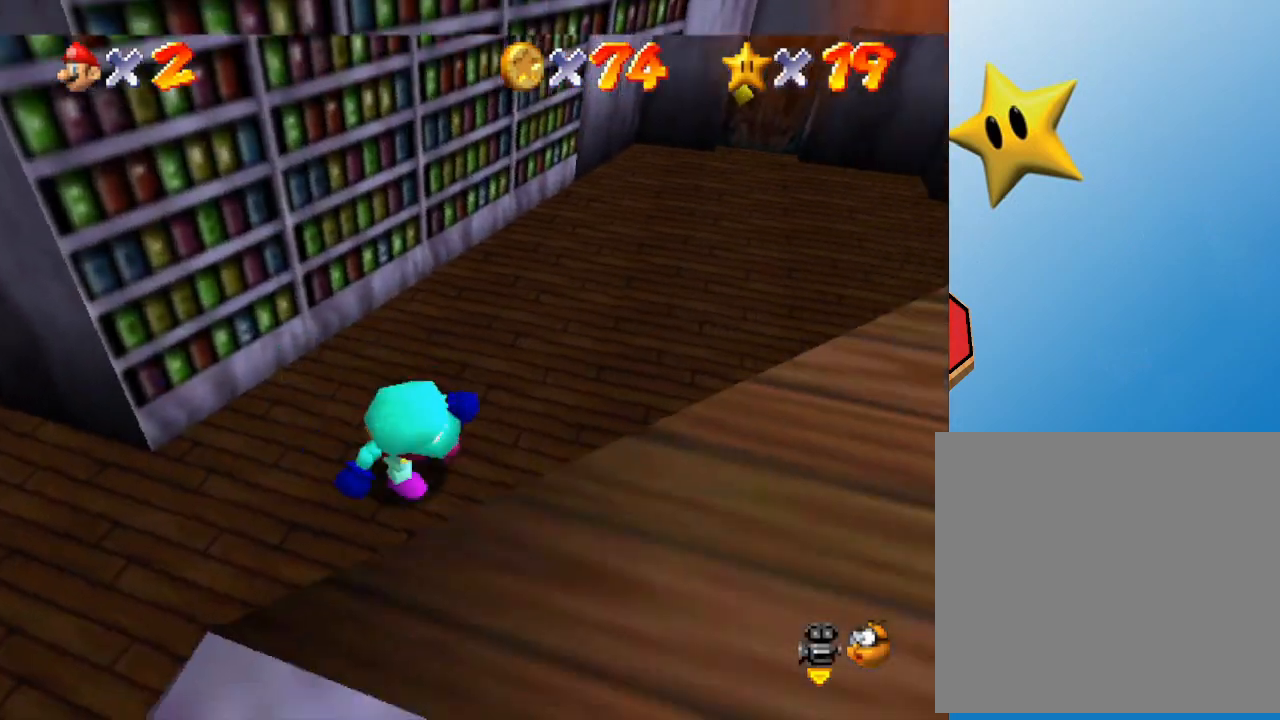
Gameplay with a controller (Nintendo layout); each line is a JSON object with the inputs held at the frame after it. "events" lists button and stick changes between this image and that frame as [ms after this image, input, new state], when the widget could be followed in between. Not read: L3 R3.
{"buttons": [], "left_stick": "up", "events": [[133, "A", "down"], [217, "A", "up"], [317, "left_stick", "up-right"], [383, "left_stick", "up"]]}
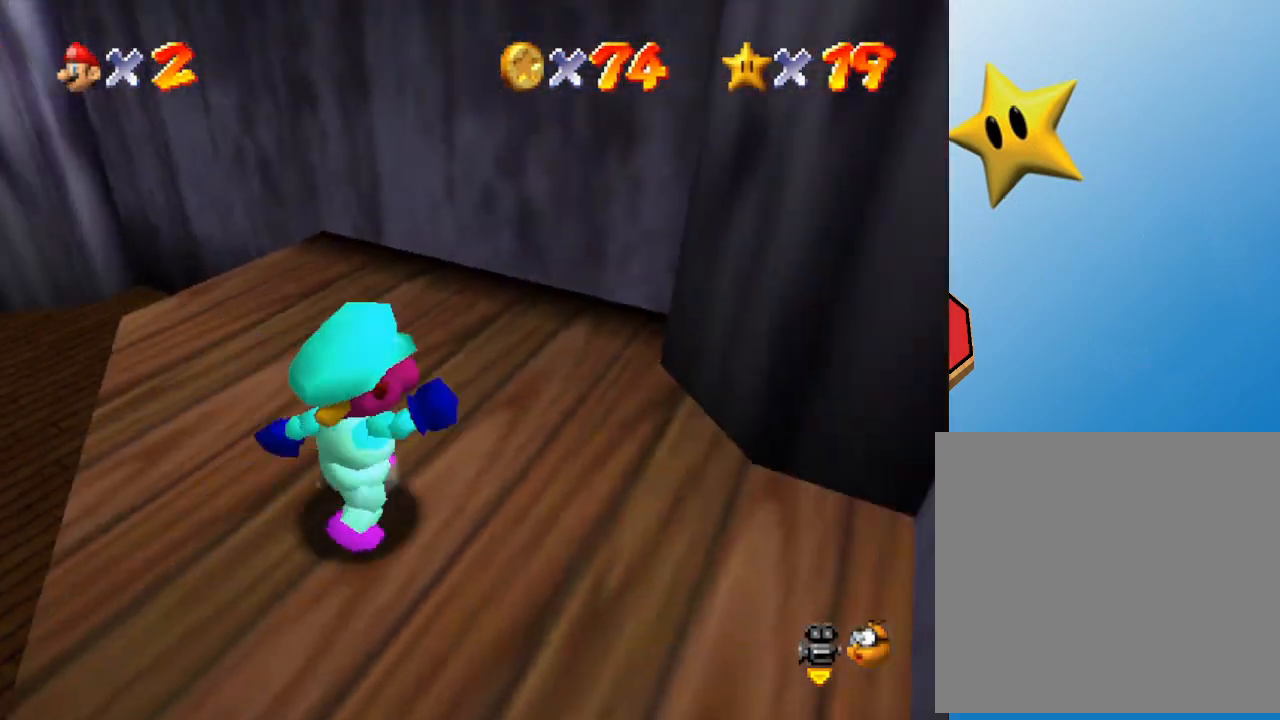
{"buttons": [], "left_stick": "left", "events": [[17, "left_stick", "up-left"], [183, "left_stick", "left"]]}
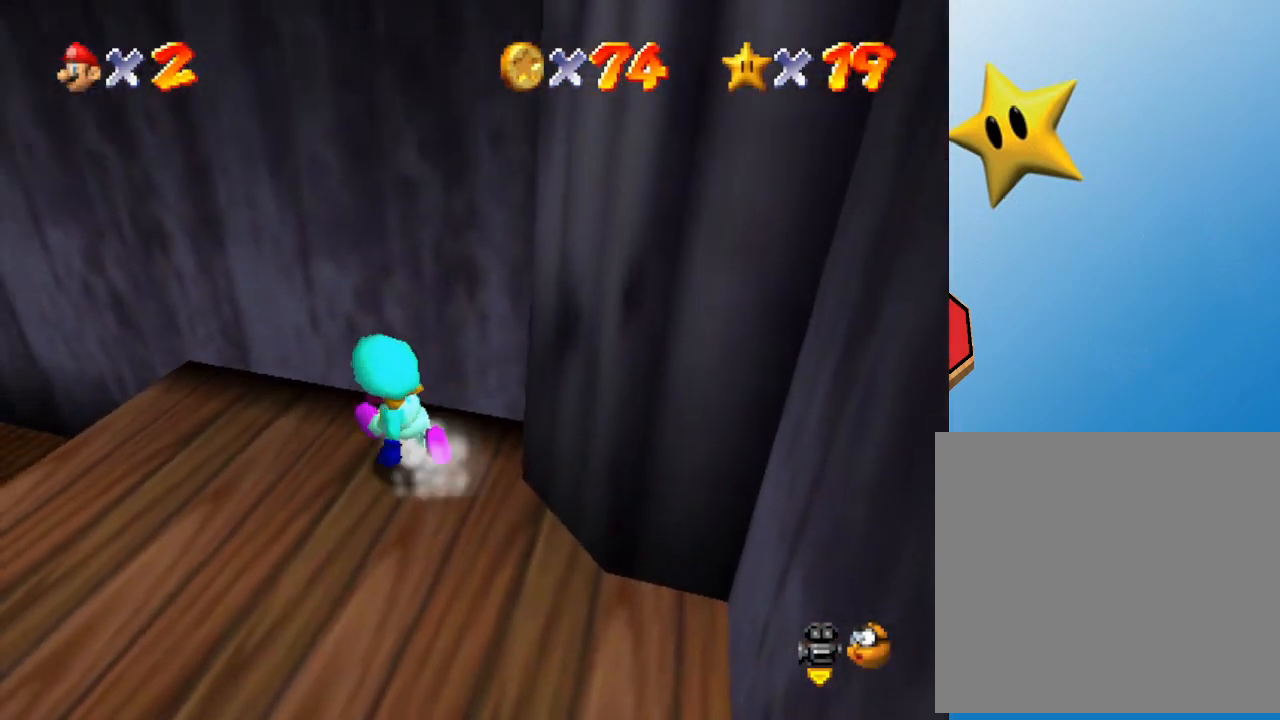
{"buttons": [], "left_stick": "down-left", "events": [[150, "left_stick", "up-left"], [400, "left_stick", "down-left"]]}
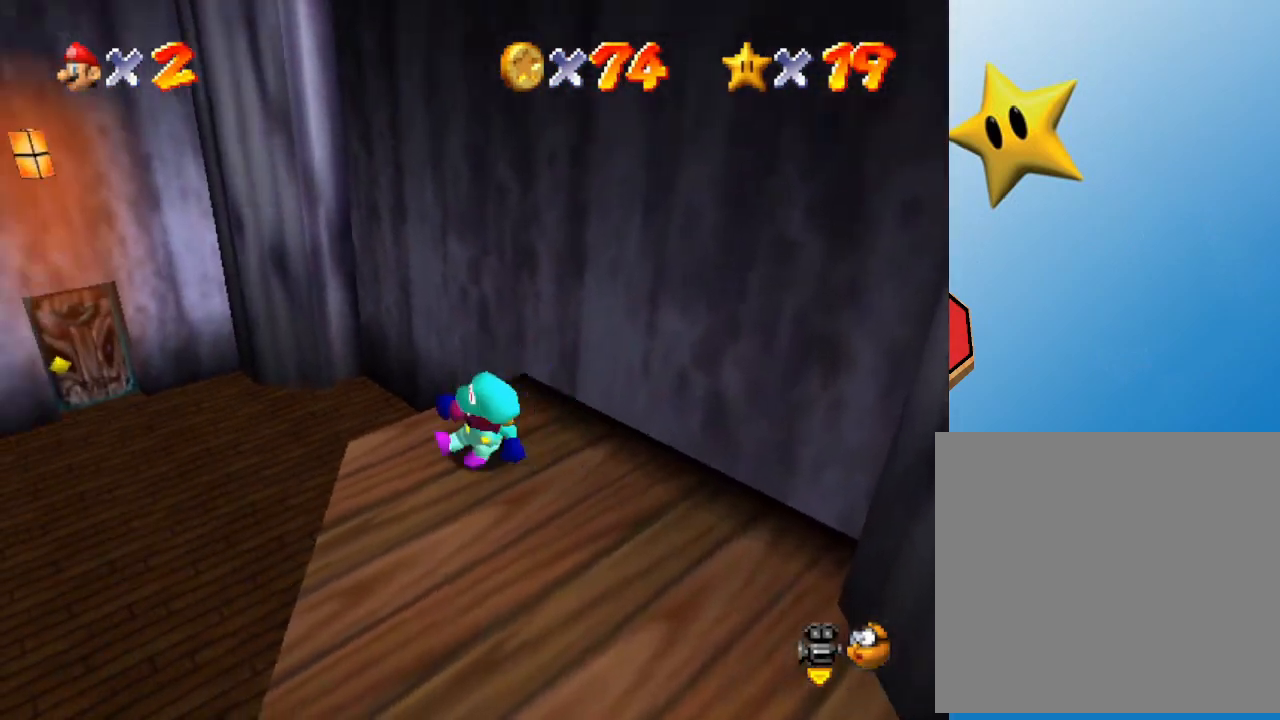
{"buttons": ["A"], "left_stick": "up-right", "events": [[17, "left_stick", "right"], [67, "left_stick", "up-right"], [133, "A", "down"], [417, "A", "up"], [500, "A", "down"]]}
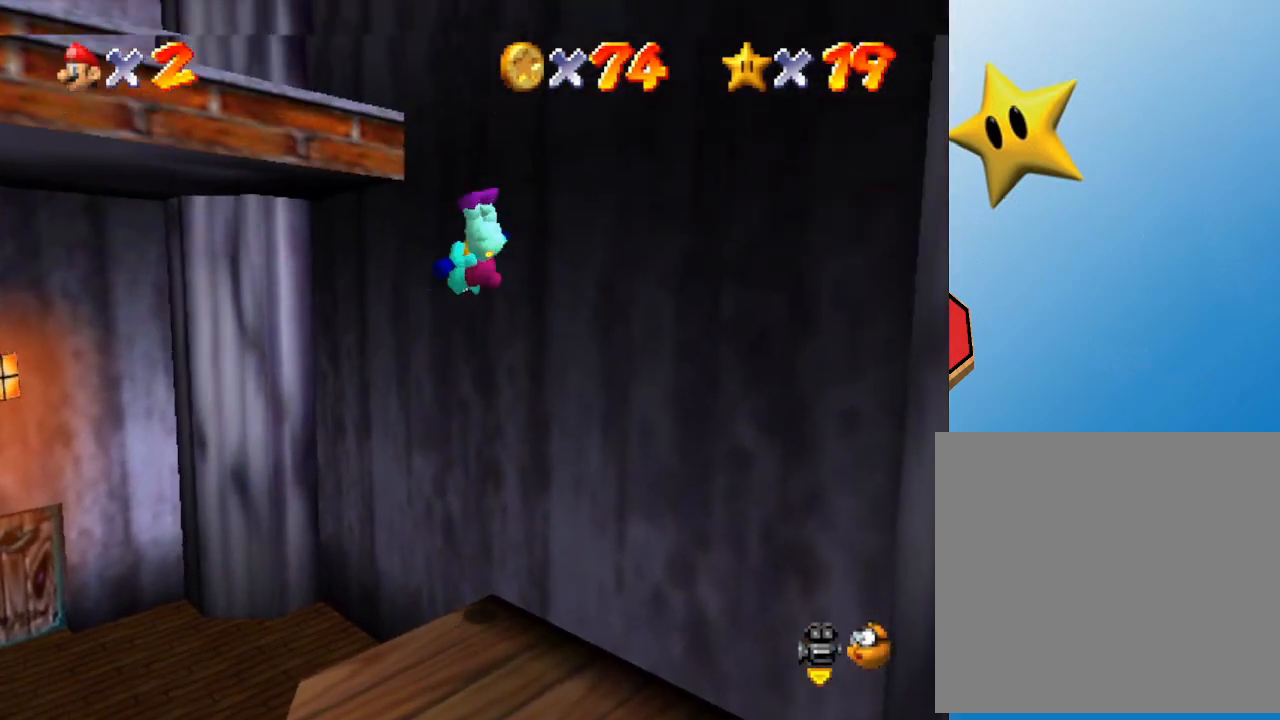
{"buttons": [], "left_stick": "up-right", "events": [[100, "left_stick", "up"], [217, "left_stick", "up-left"], [350, "A", "up"], [433, "left_stick", "up-right"]]}
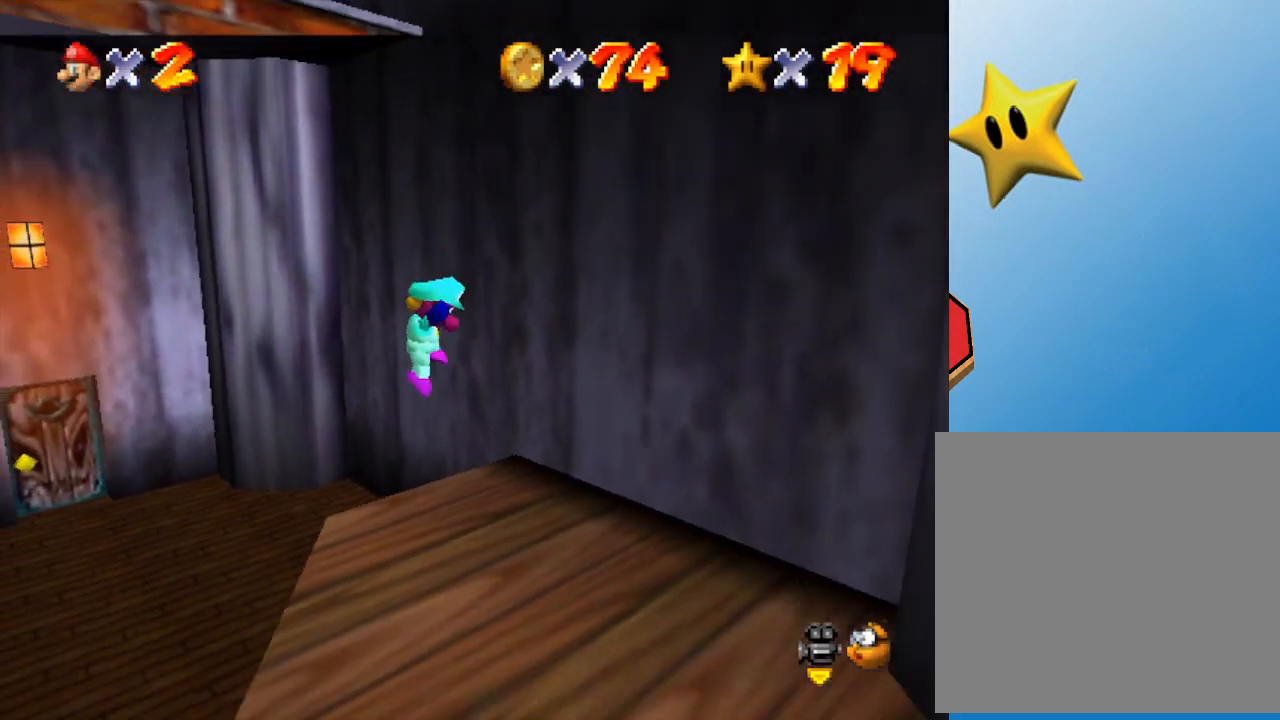
{"buttons": ["A"], "left_stick": "right", "events": [[33, "left_stick", "right"], [433, "A", "down"]]}
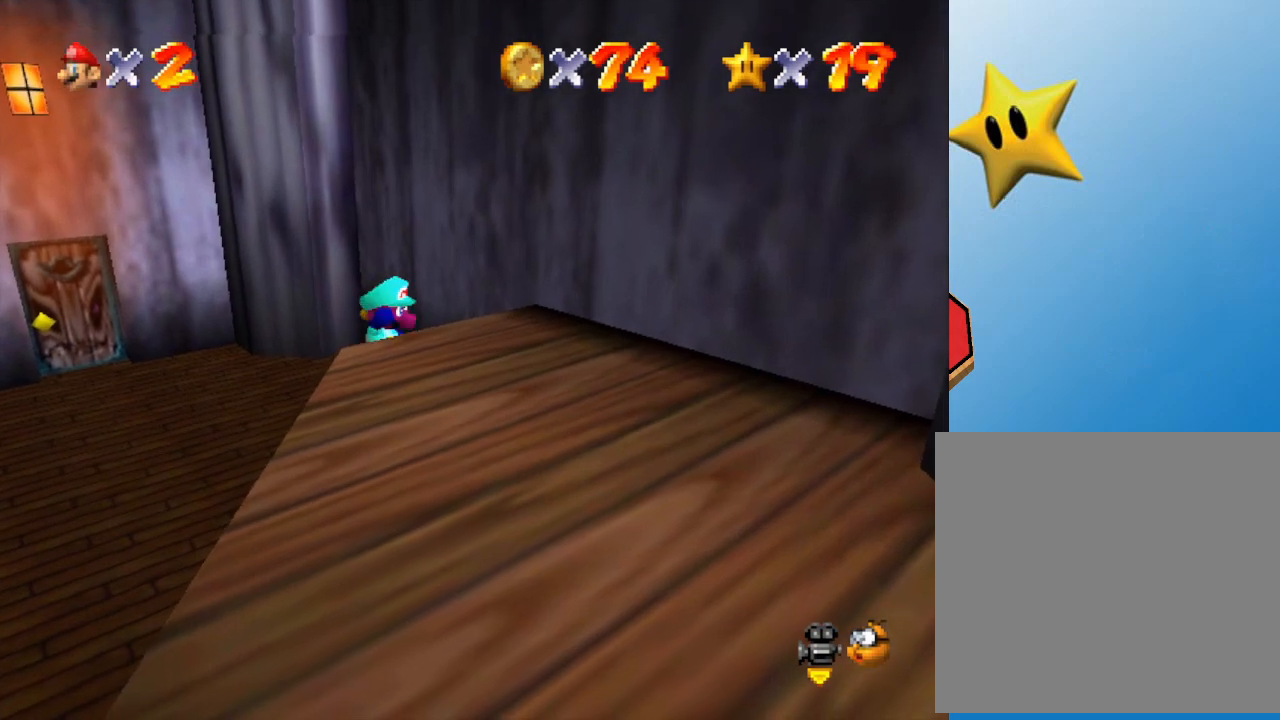
{"buttons": [], "left_stick": "down-right", "events": [[117, "left_stick", "down-right"], [200, "A", "up"]]}
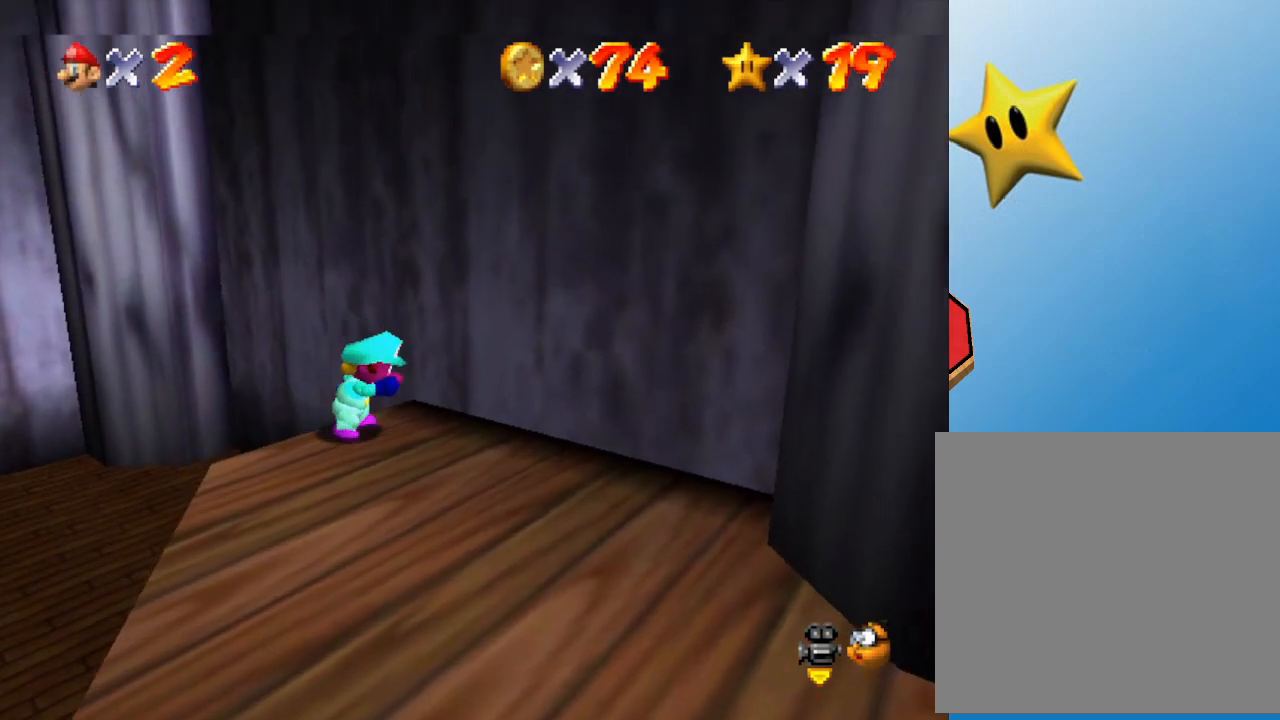
{"buttons": ["A"], "left_stick": "up", "events": [[50, "left_stick", "down"], [200, "left_stick", "down-left"], [350, "left_stick", "up"], [450, "A", "down"]]}
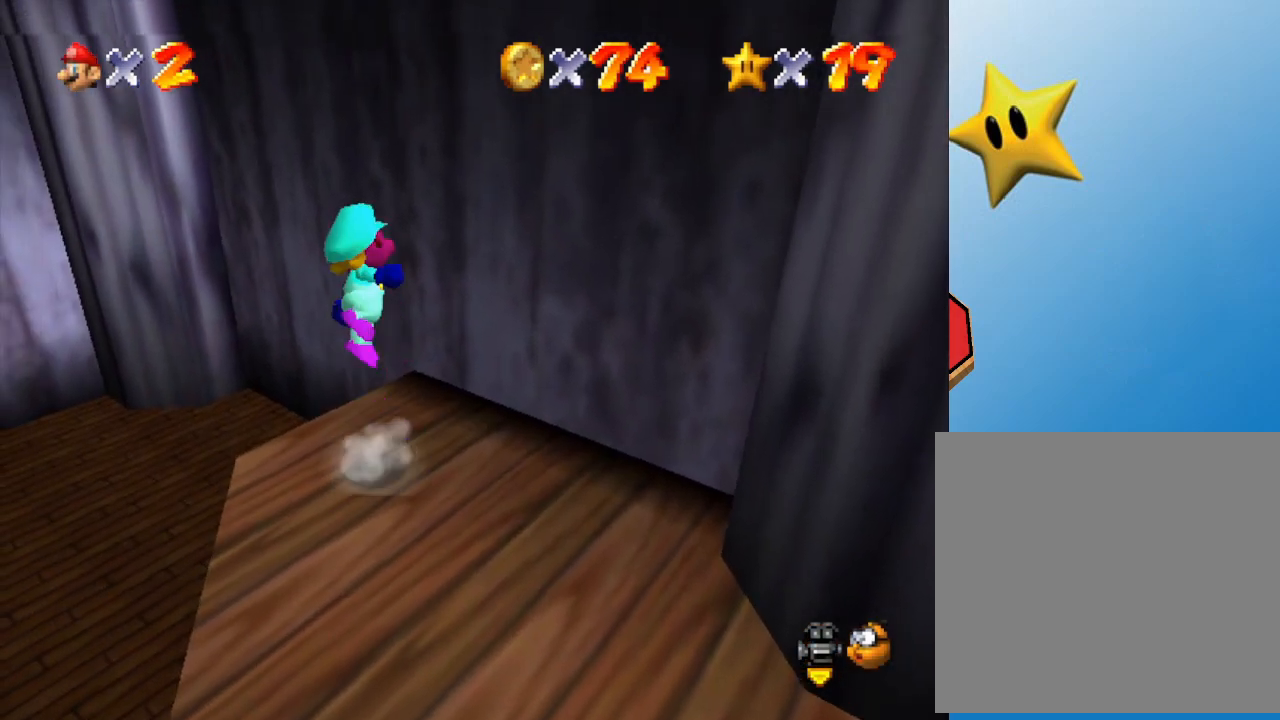
{"buttons": ["A"], "left_stick": "up", "events": [[133, "left_stick", "up-right"], [217, "A", "up"], [433, "A", "down"], [433, "left_stick", "up"]]}
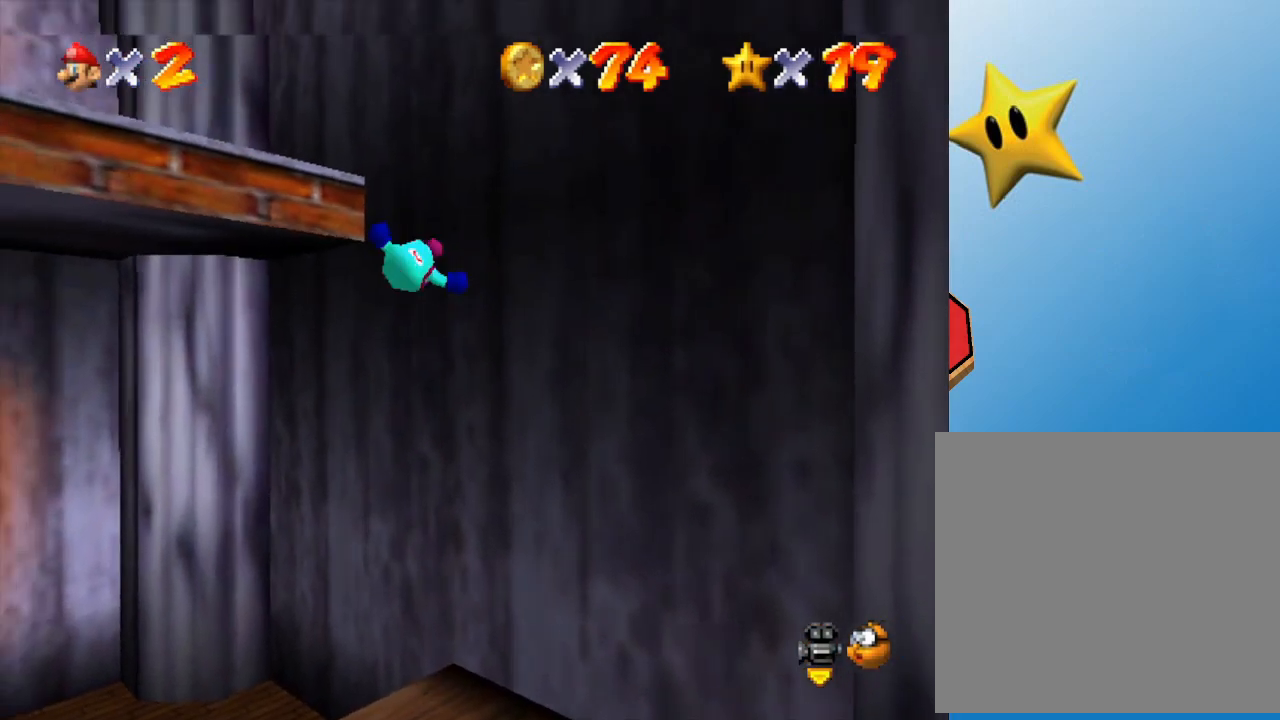
{"buttons": [], "left_stick": "center", "events": [[50, "left_stick", "up-left"], [200, "A", "up"], [300, "left_stick", "right"], [500, "left_stick", "center"]]}
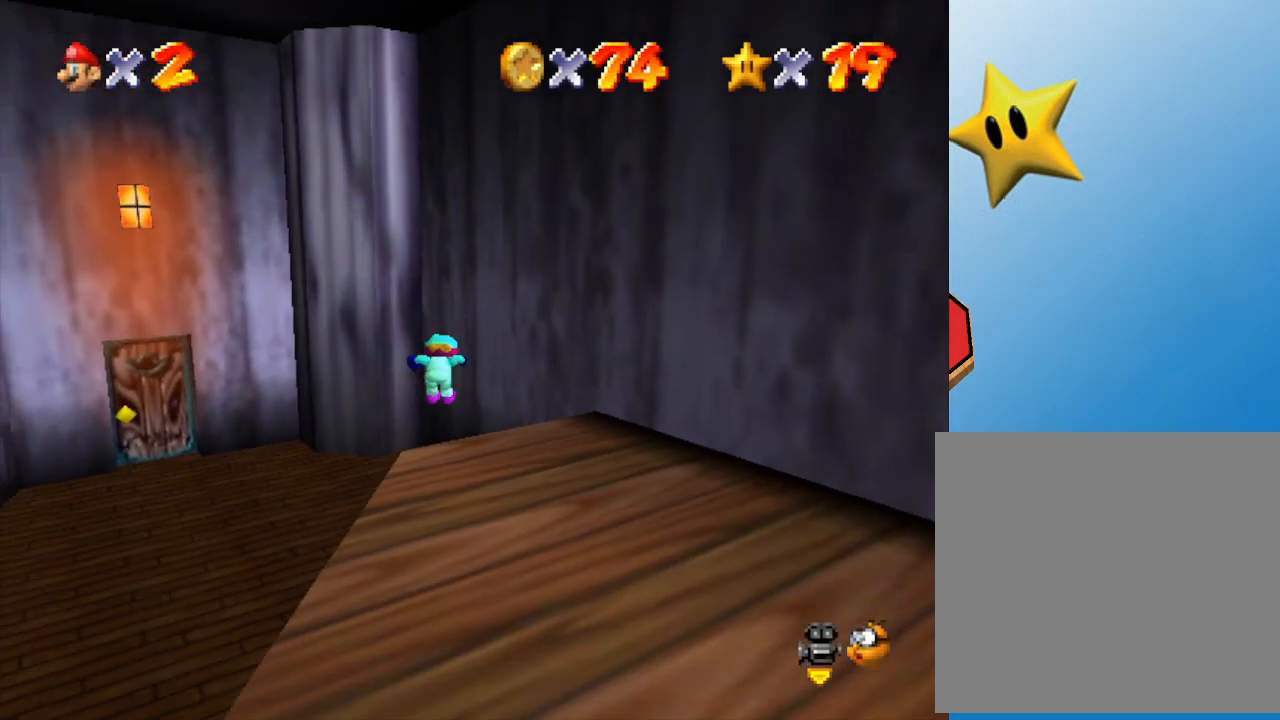
{"buttons": [], "left_stick": "down-right", "events": [[83, "left_stick", "down"], [367, "left_stick", "down-right"]]}
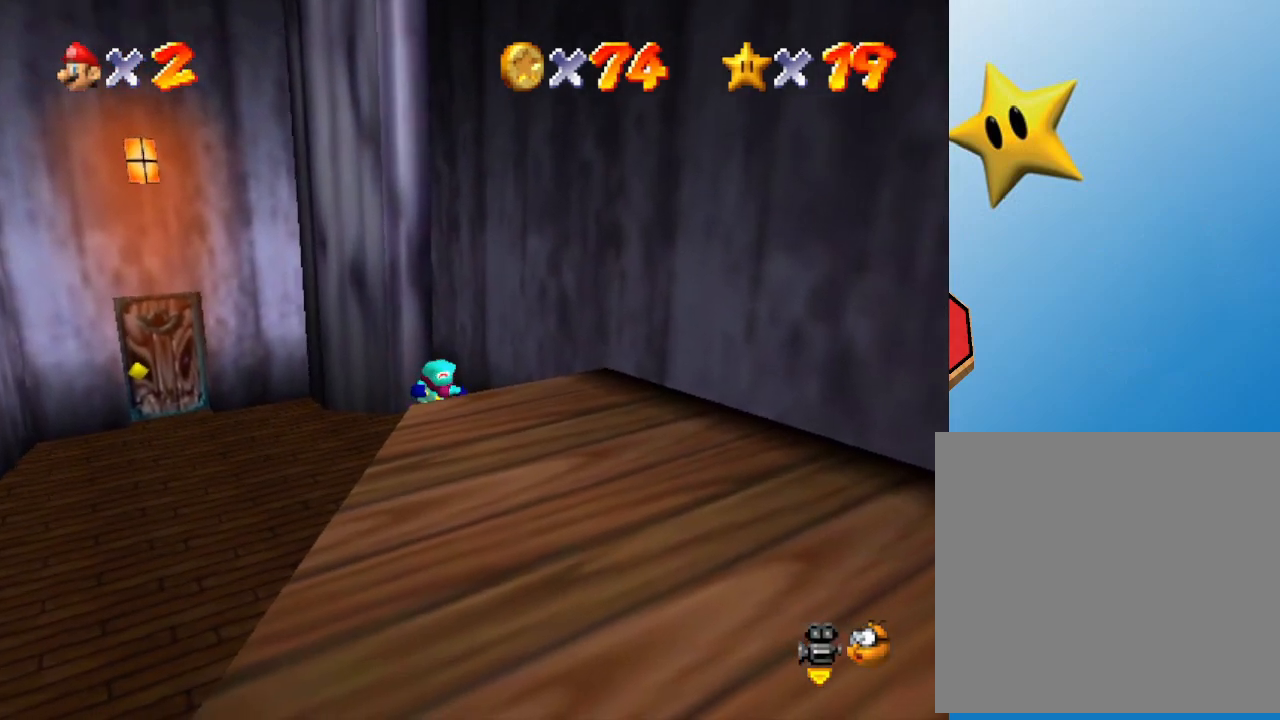
{"buttons": ["A"], "left_stick": "down-right", "events": [[317, "A", "down"]]}
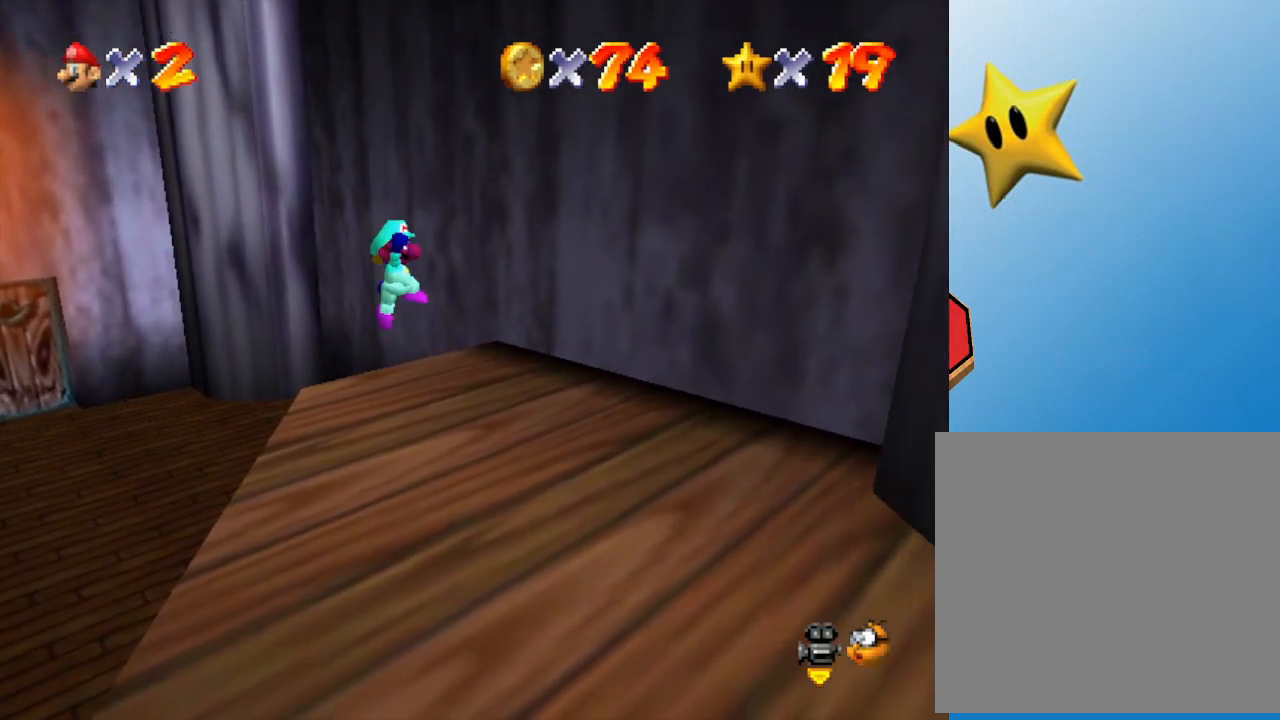
{"buttons": [], "left_stick": "down-left", "events": [[33, "A", "up"], [300, "left_stick", "center"], [400, "left_stick", "down-left"]]}
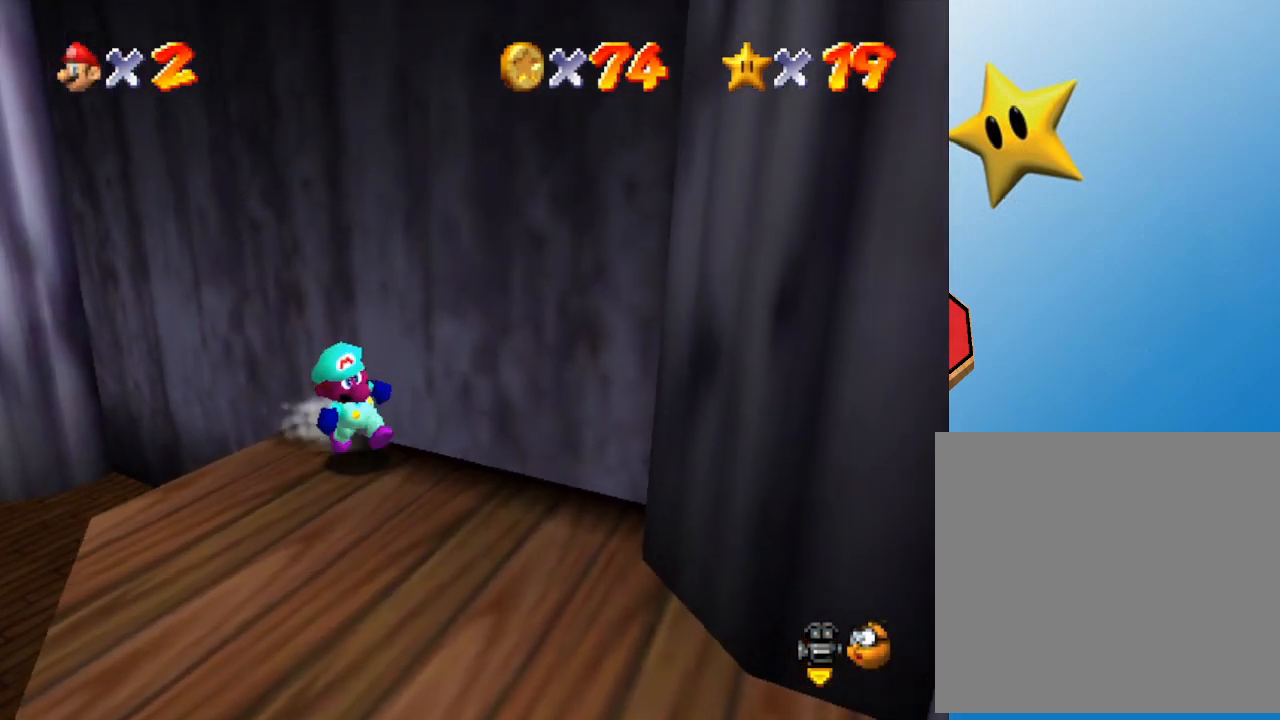
{"buttons": ["A"], "left_stick": "up", "events": [[400, "left_stick", "up"], [483, "A", "down"]]}
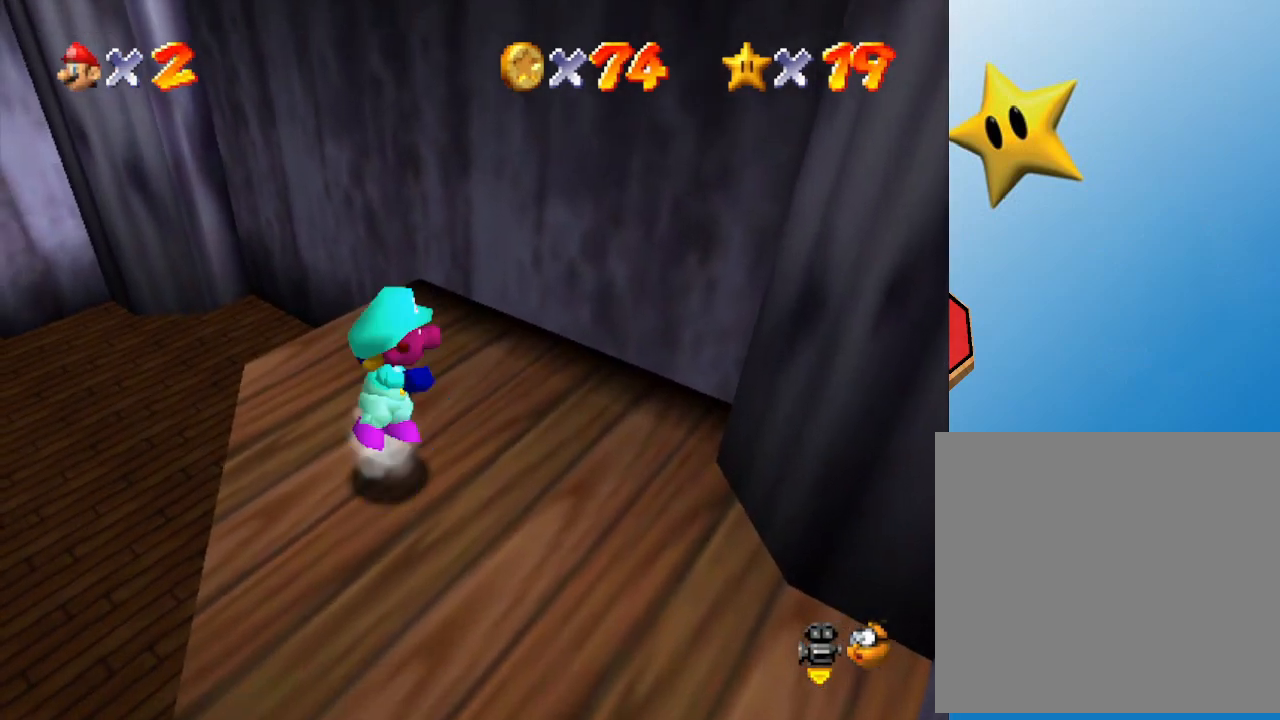
{"buttons": [], "left_stick": "up-right", "events": [[267, "left_stick", "up-right"], [467, "A", "up"]]}
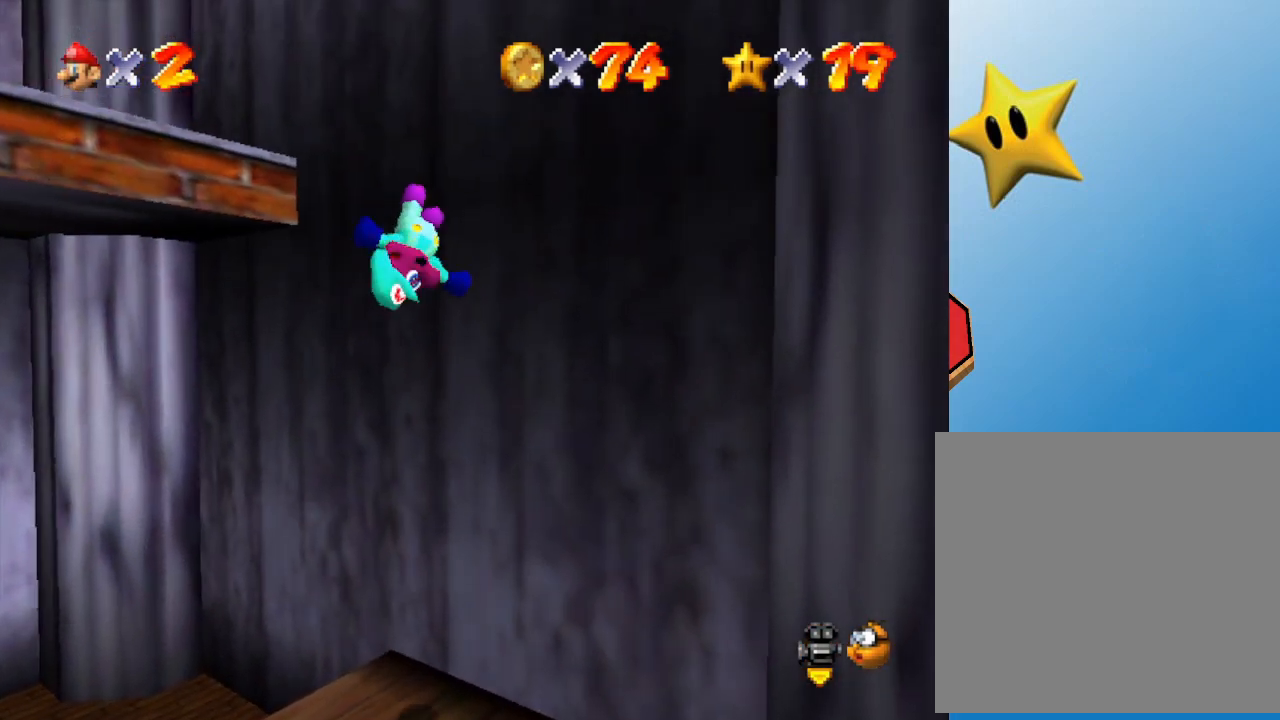
{"buttons": ["A"], "left_stick": "up-left", "events": [[150, "A", "down"], [217, "left_stick", "up-left"]]}
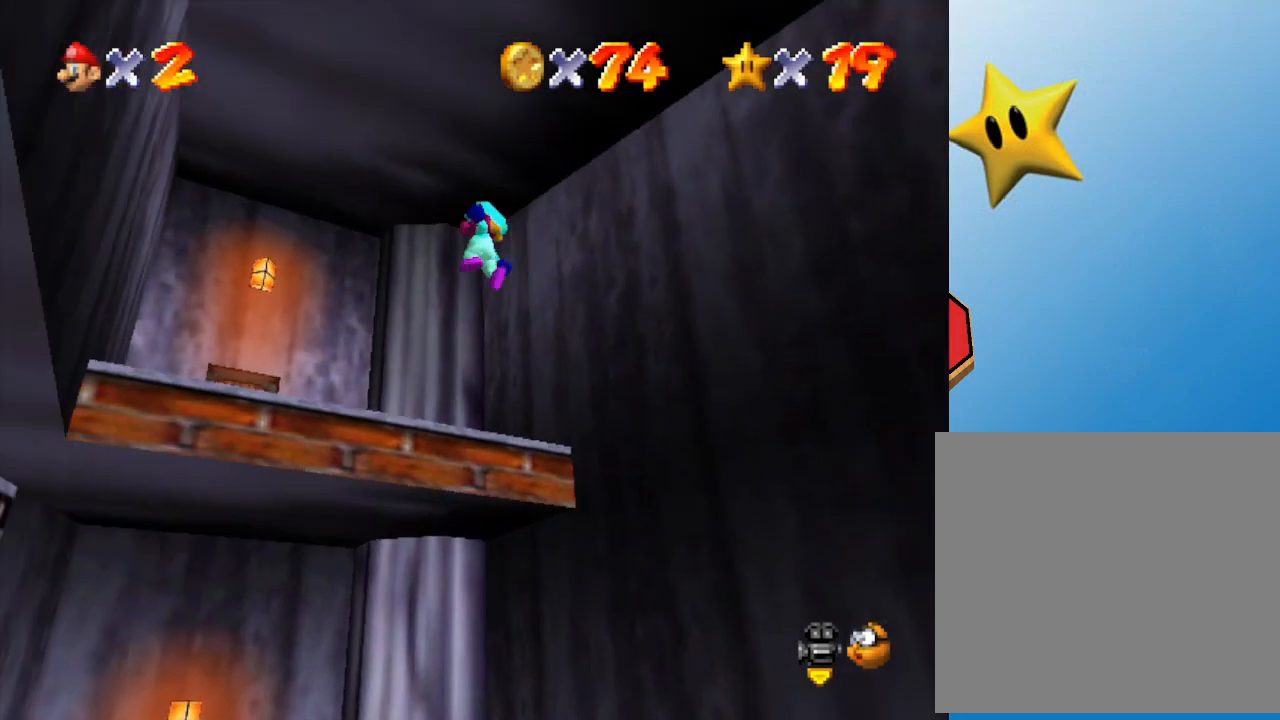
{"buttons": [], "left_stick": "up-right", "events": [[33, "A", "up"], [100, "left_stick", "up"], [433, "left_stick", "up-right"]]}
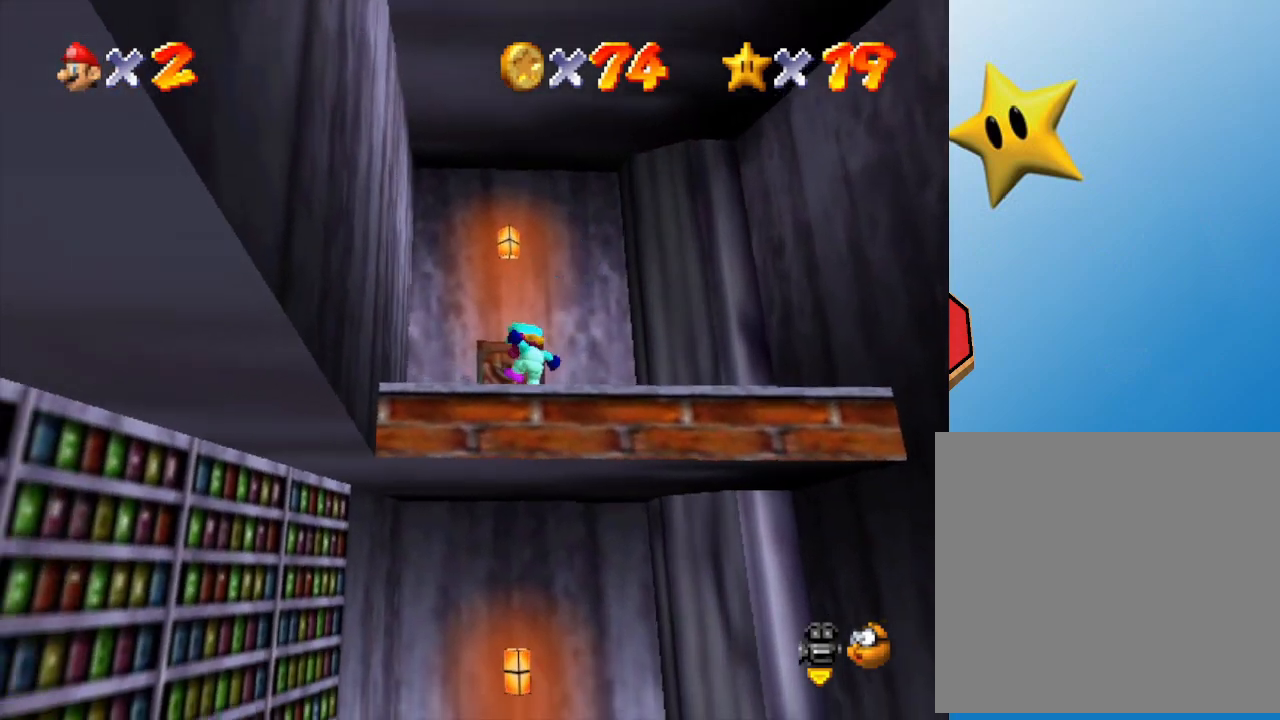
{"buttons": [], "left_stick": "up-right", "events": []}
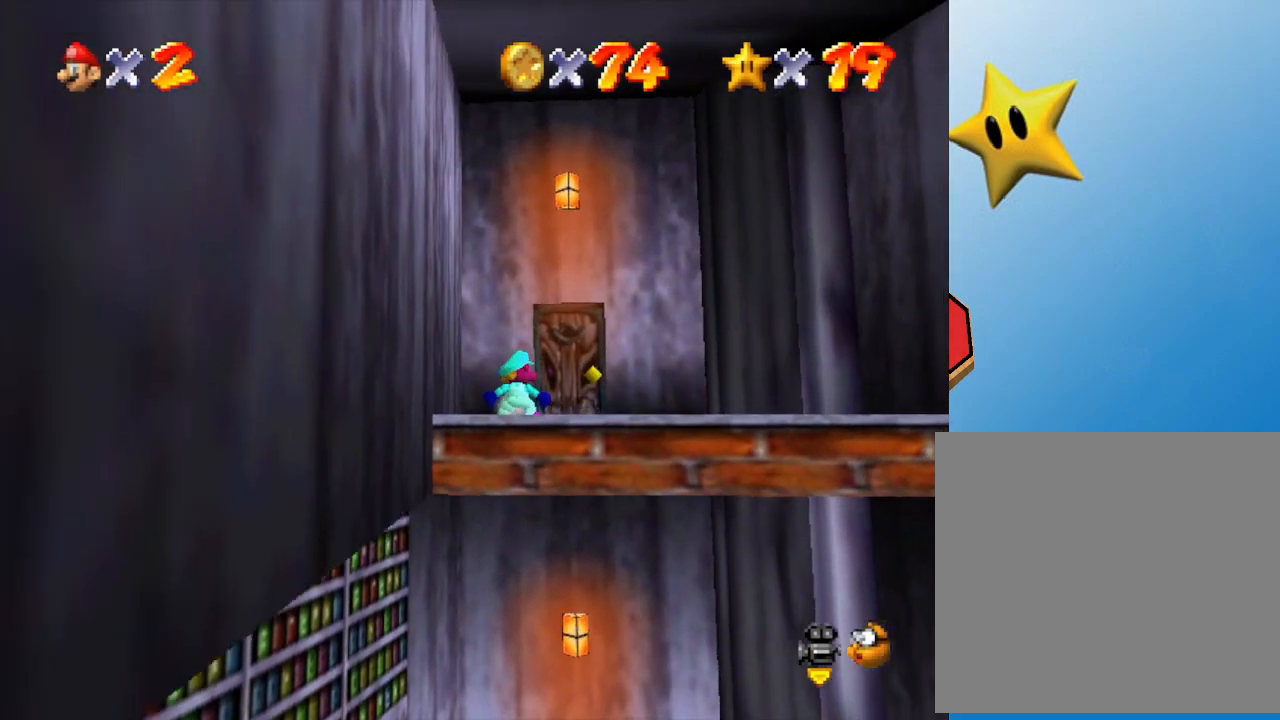
{"buttons": [], "left_stick": "up-right", "events": []}
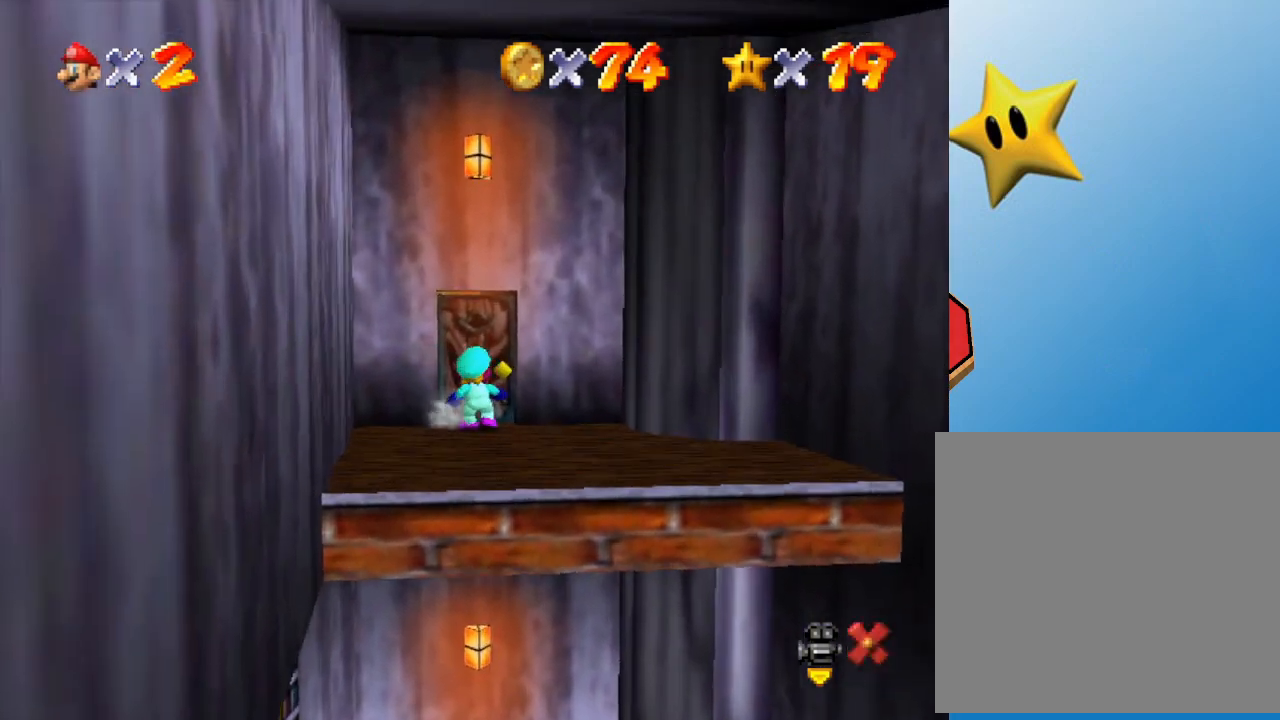
{"buttons": [], "left_stick": "center", "events": [[50, "left_stick", "up"], [417, "left_stick", "center"]]}
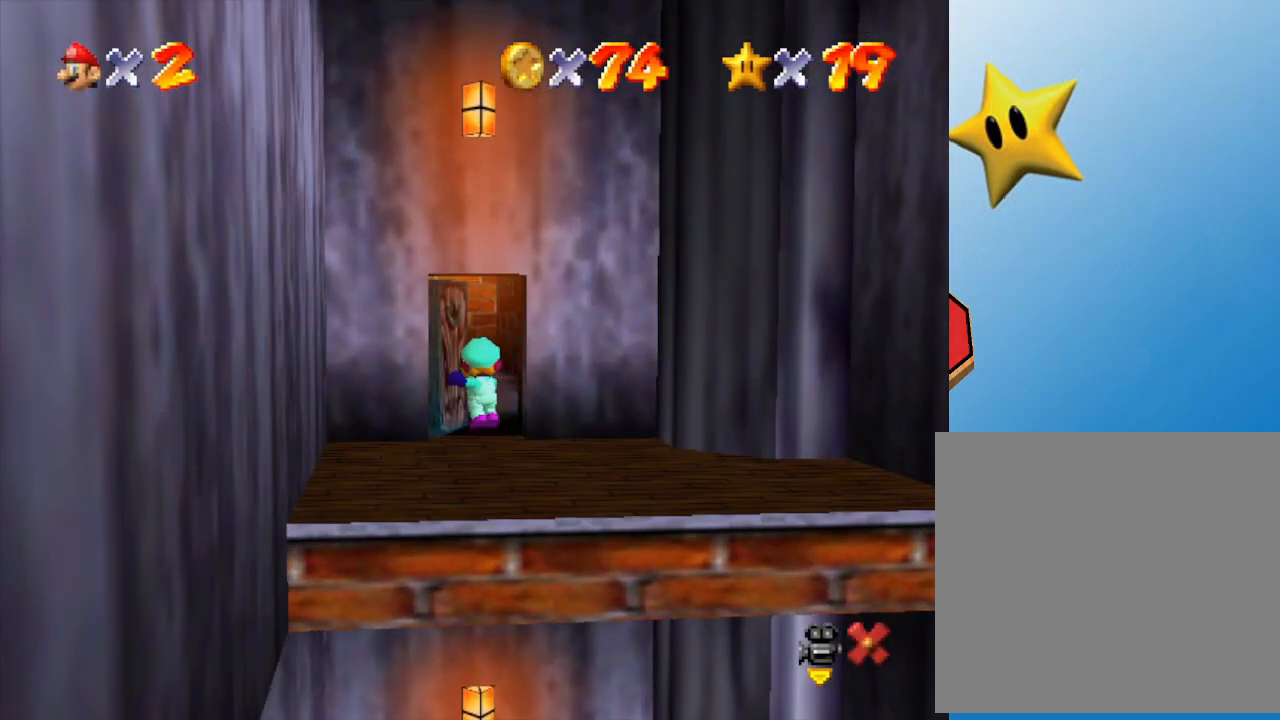
{"buttons": [], "left_stick": "center", "events": []}
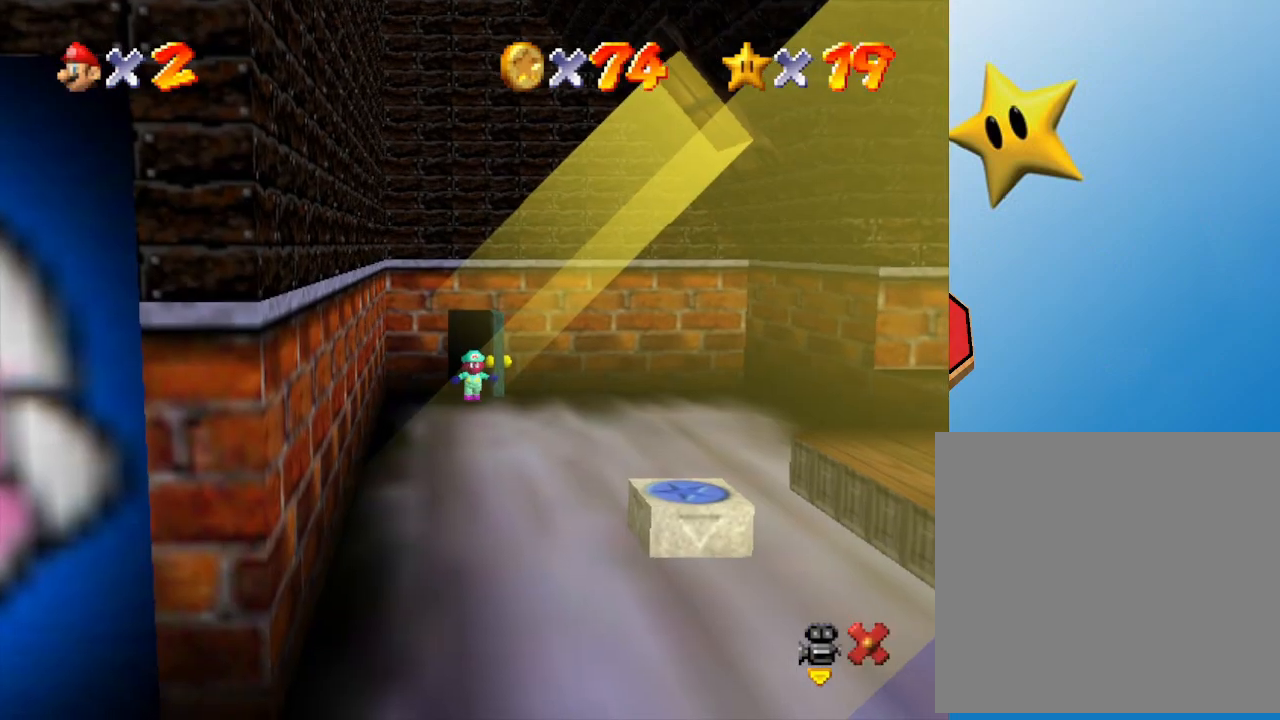
{"buttons": [], "left_stick": "down", "events": [[200, "left_stick", "down"]]}
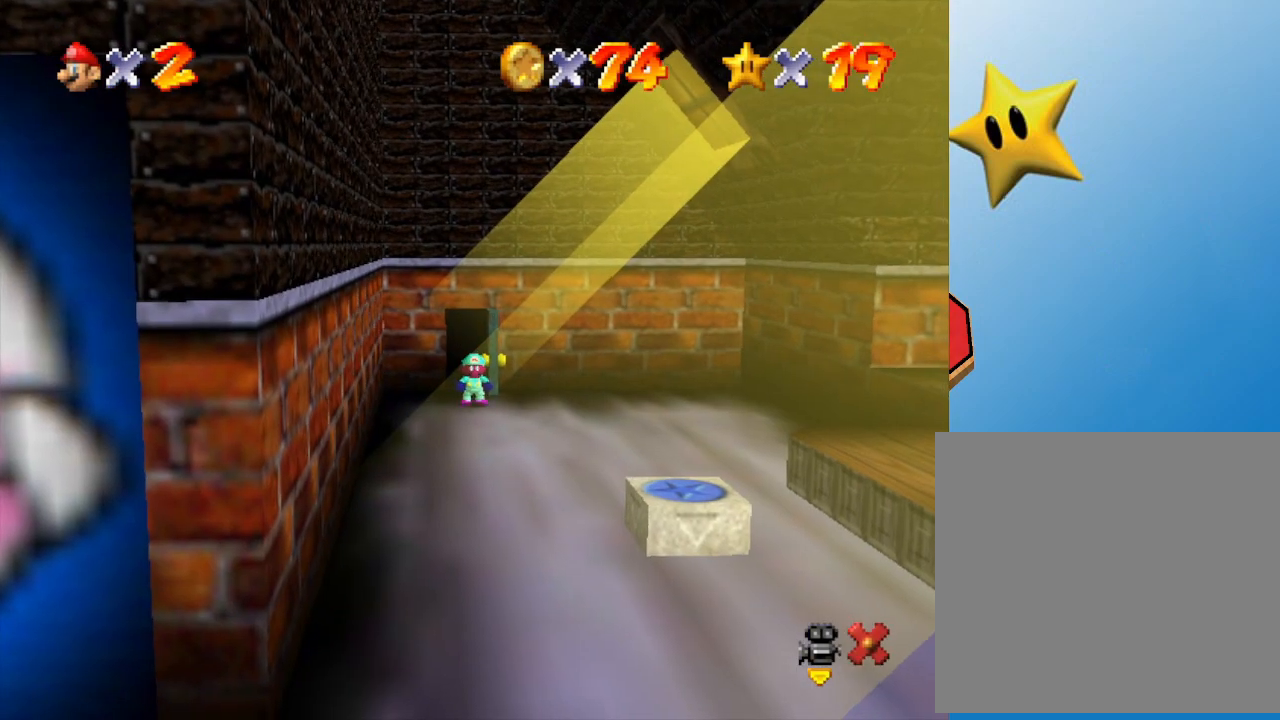
{"buttons": [], "left_stick": "down-right", "events": [[317, "left_stick", "down-right"]]}
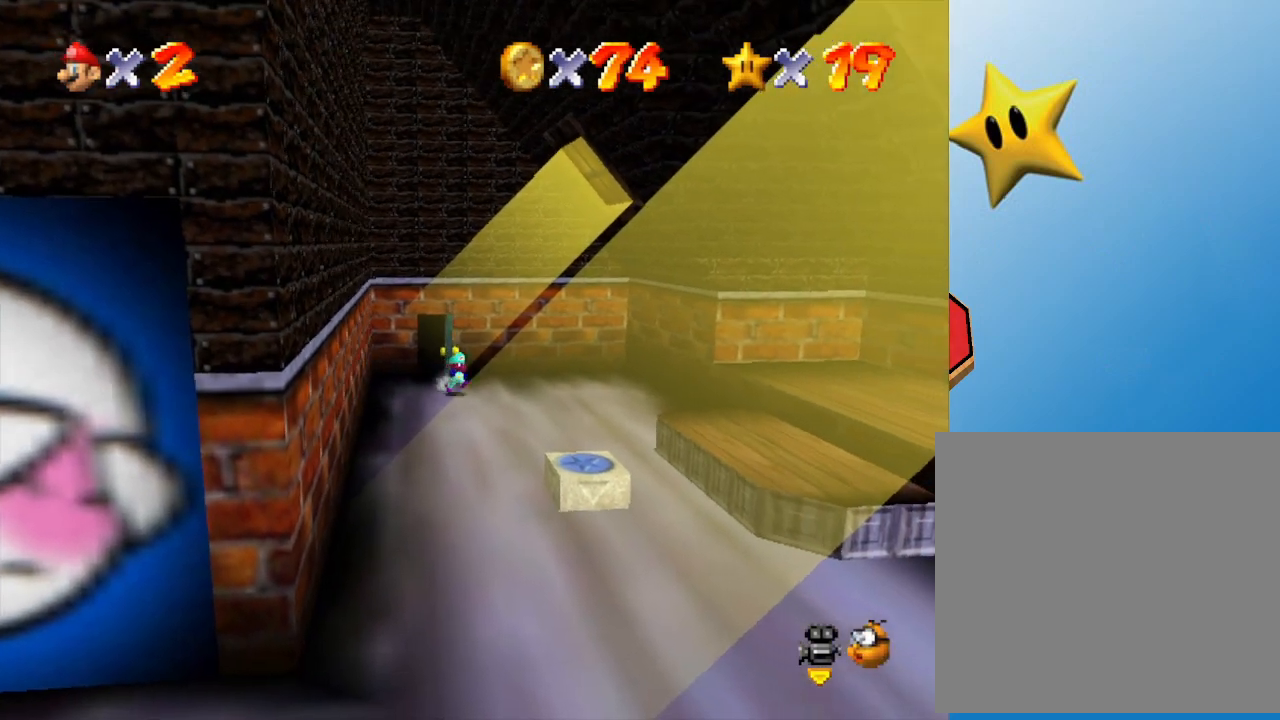
{"buttons": [], "left_stick": "down-right", "events": []}
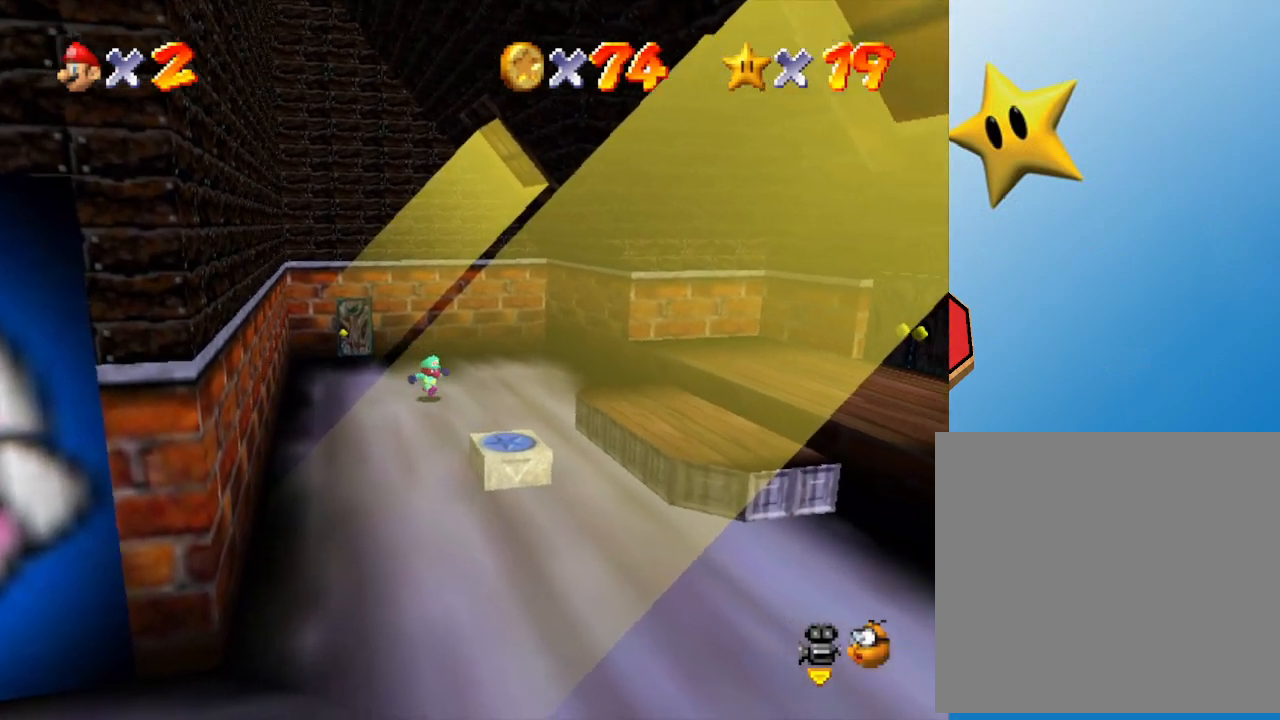
{"buttons": [], "left_stick": "down", "events": [[117, "A", "down"], [117, "left_stick", "down"], [417, "A", "up"]]}
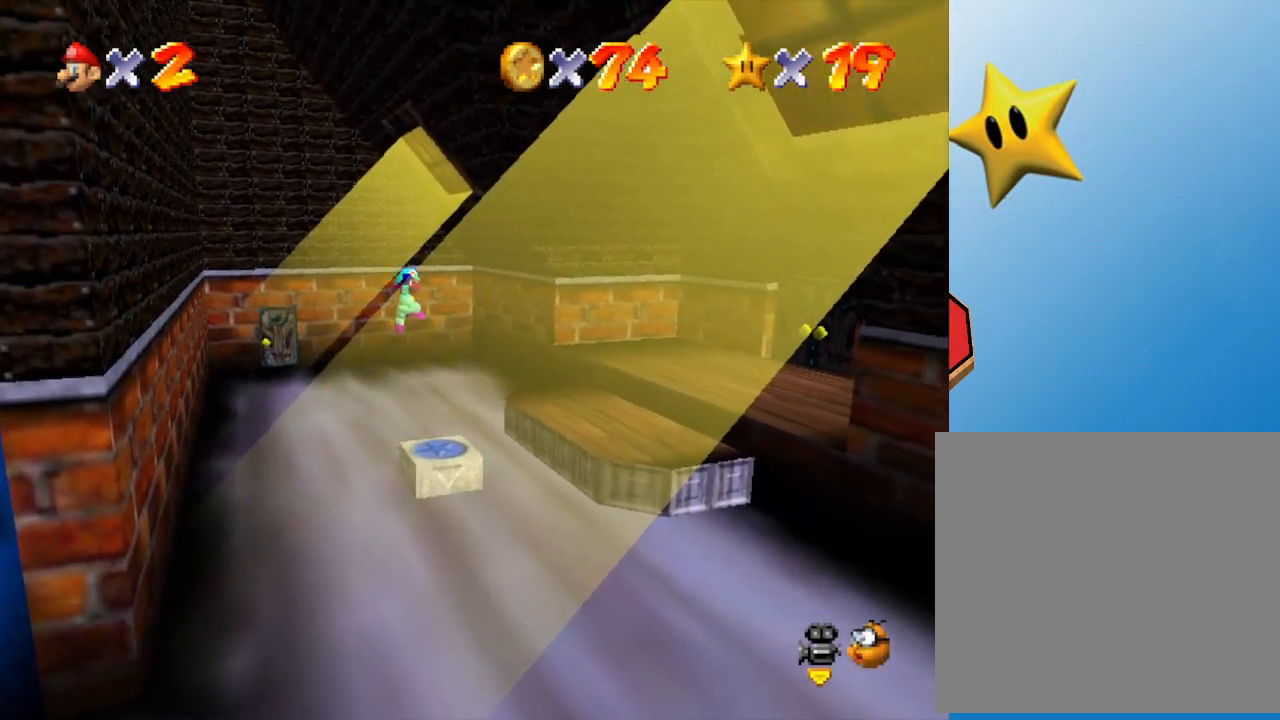
{"buttons": [], "left_stick": "center", "events": [[150, "Z", "down"], [300, "Z", "up"], [300, "left_stick", "center"]]}
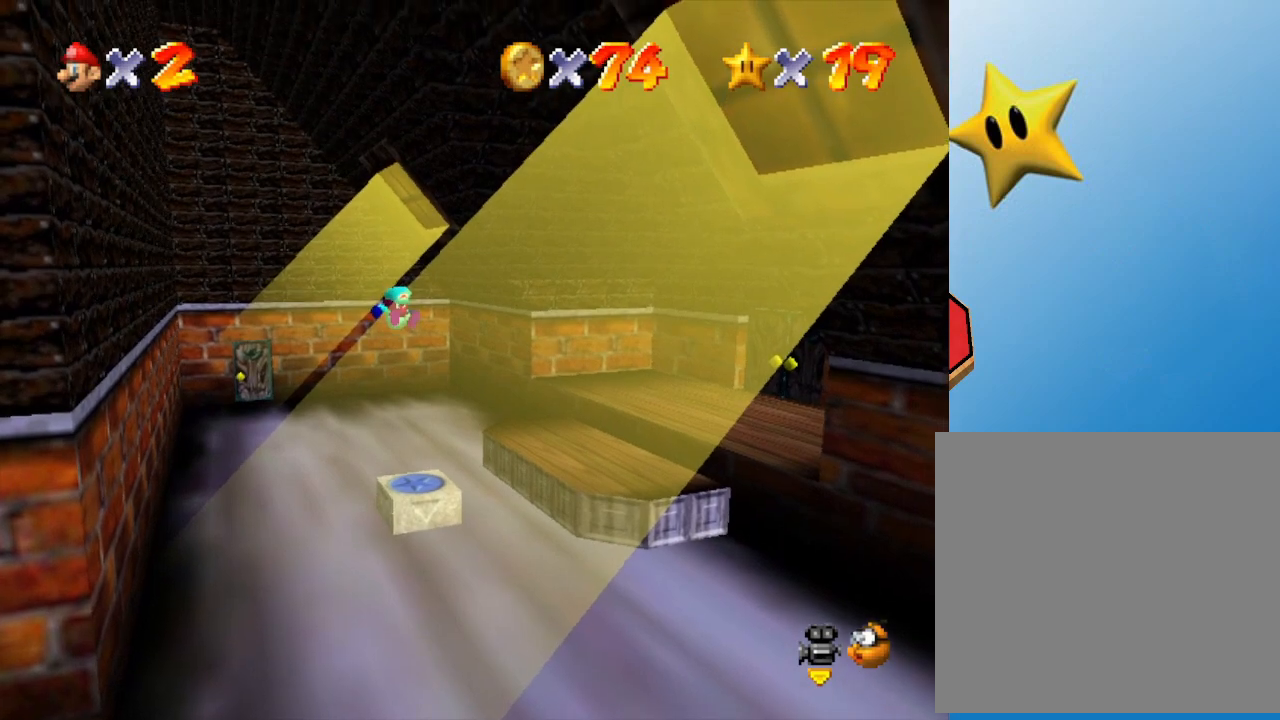
{"buttons": [], "left_stick": "down", "events": [[200, "left_stick", "down"]]}
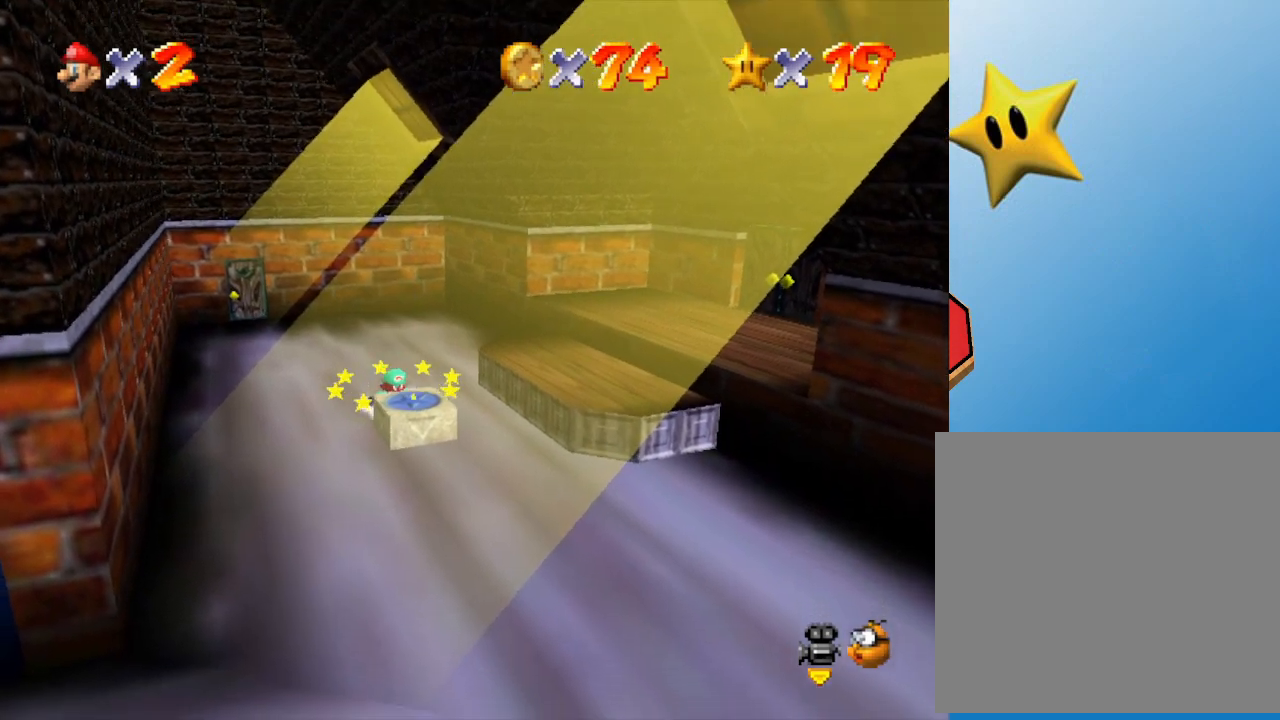
{"buttons": ["Z"], "left_stick": "center", "events": [[133, "A", "down"], [367, "A", "up"], [417, "Z", "down"], [450, "left_stick", "center"]]}
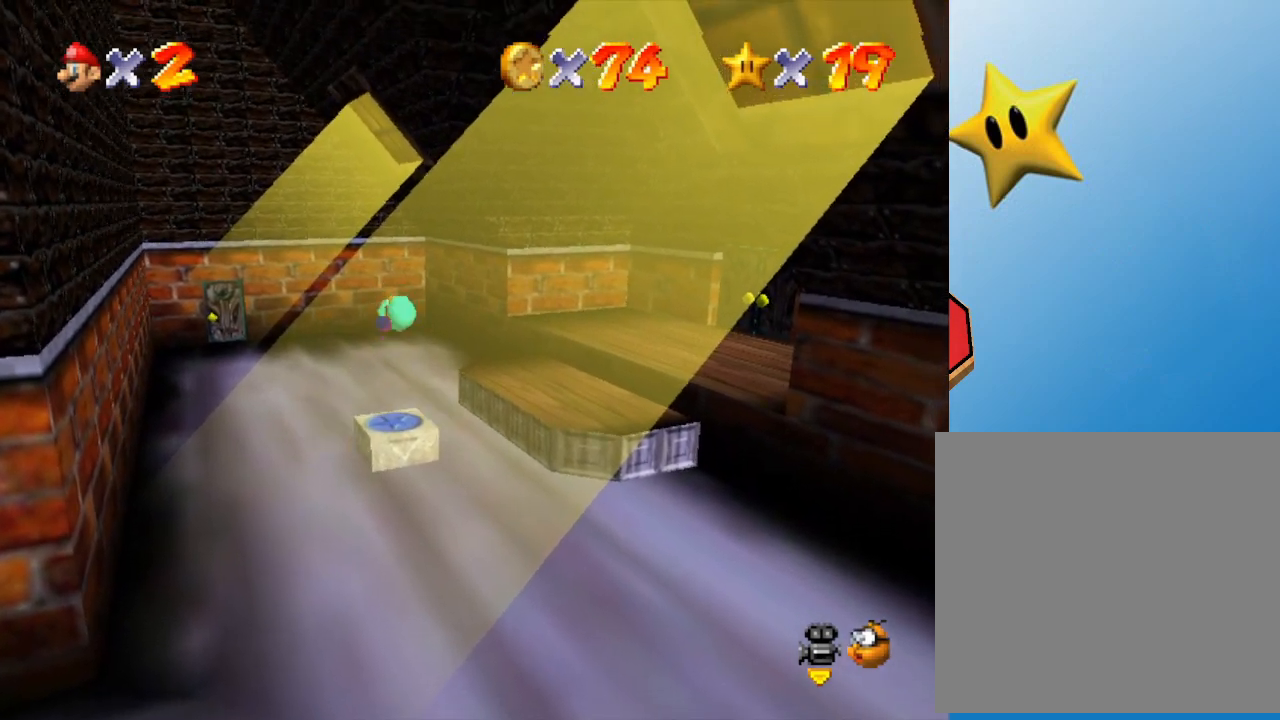
{"buttons": [], "left_stick": "center", "events": [[83, "Z", "up"]]}
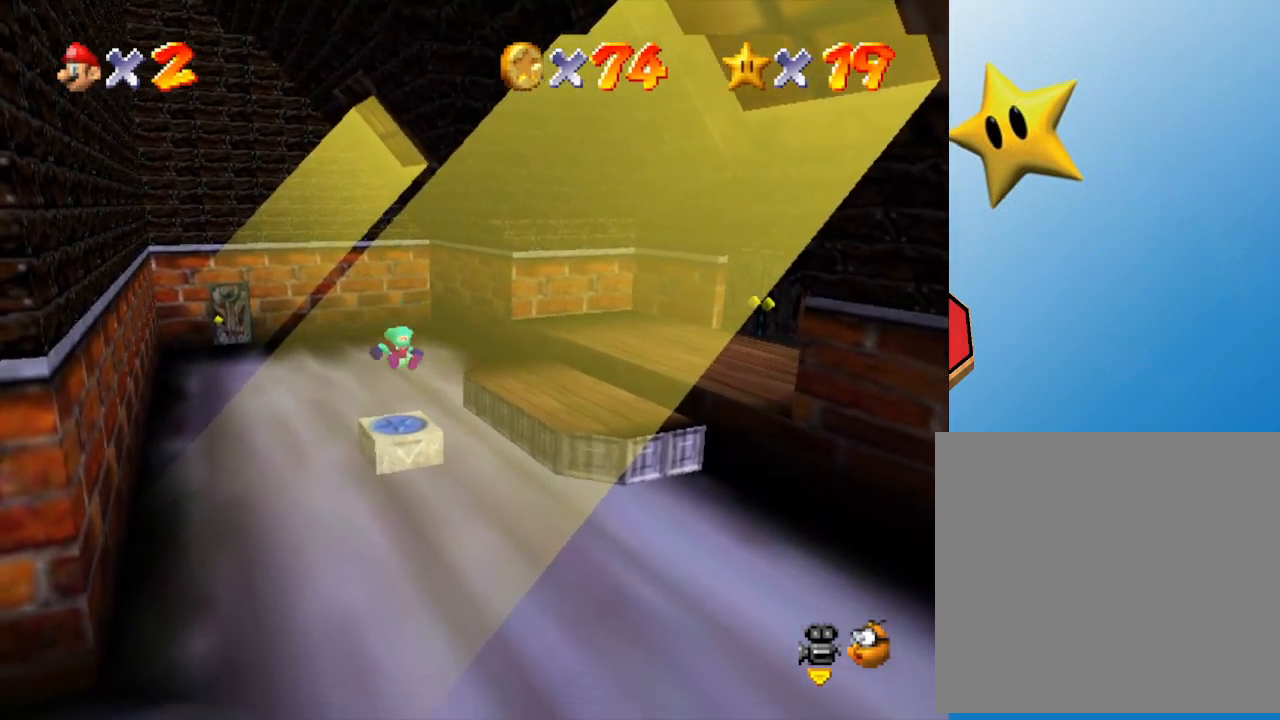
{"buttons": [], "left_stick": "center", "events": []}